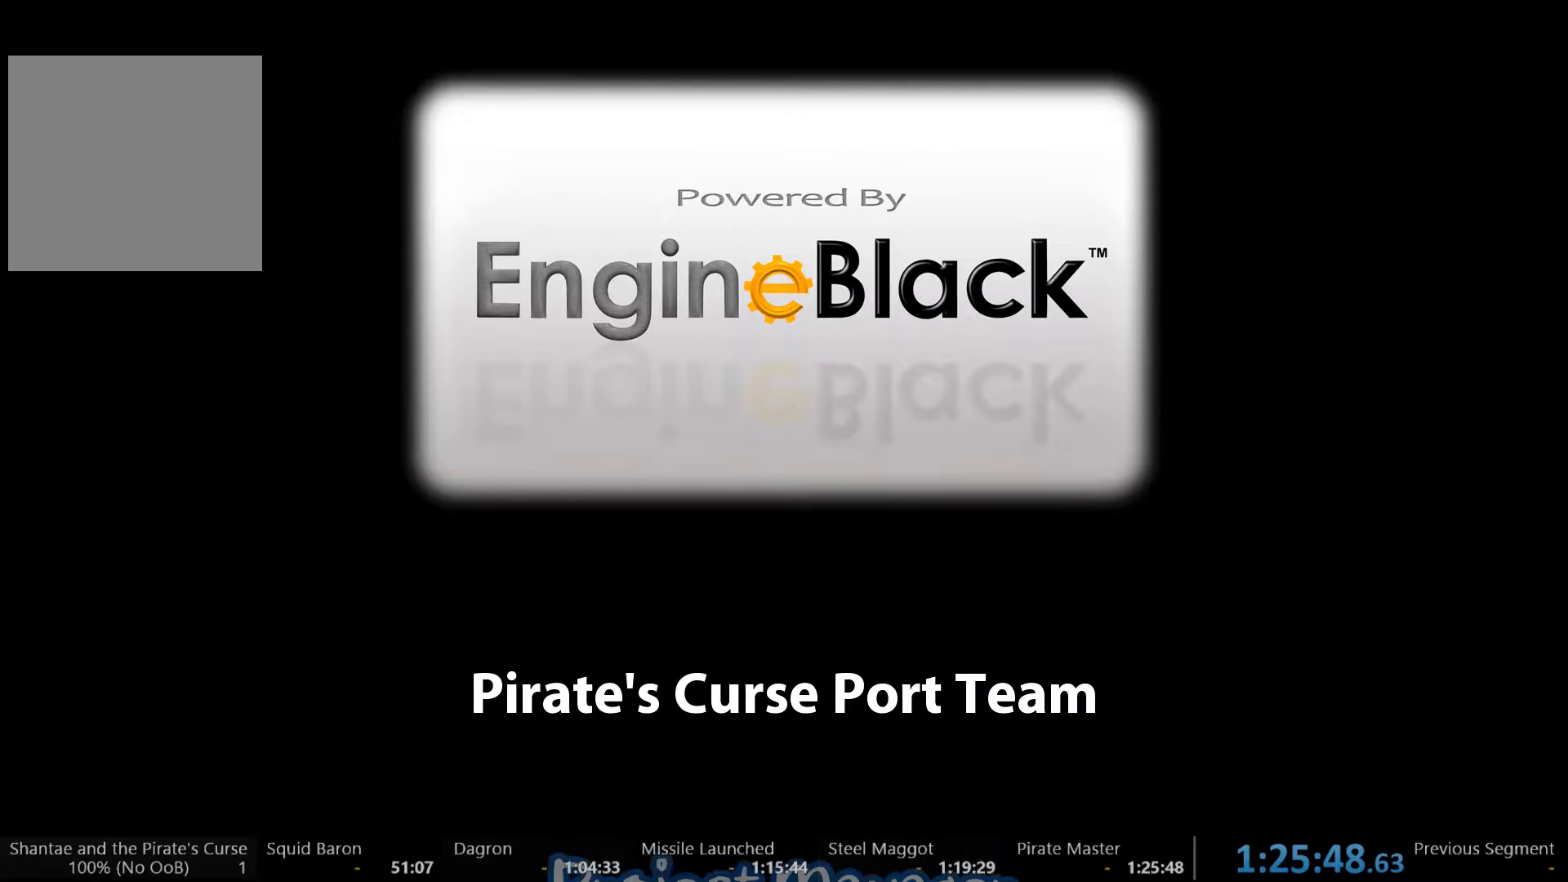
Gameplay with a controller (Xbox layout); each line is a JSON object with the inputs held at the frame after it. "events" lists button and stick changes between this image and that frame as [ms after this image, input, new state], when the widget could be followed in between. Not read: L3 R3.
{"buttons": ["A"], "left_stick": "center", "right_stick": "center", "events": []}
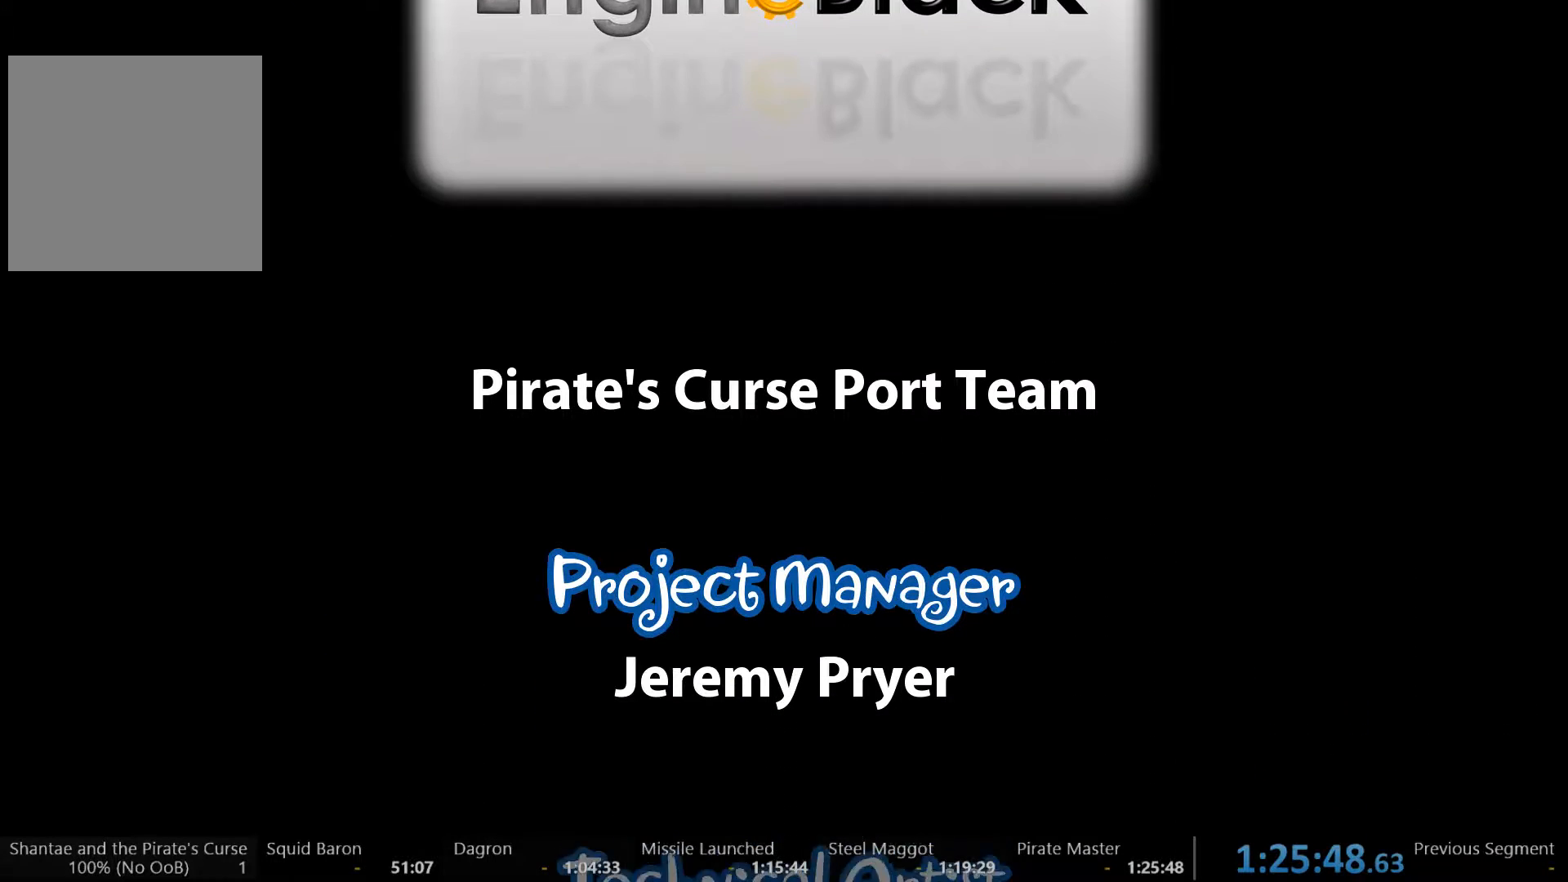
{"buttons": ["A"], "left_stick": "center", "right_stick": "center", "events": []}
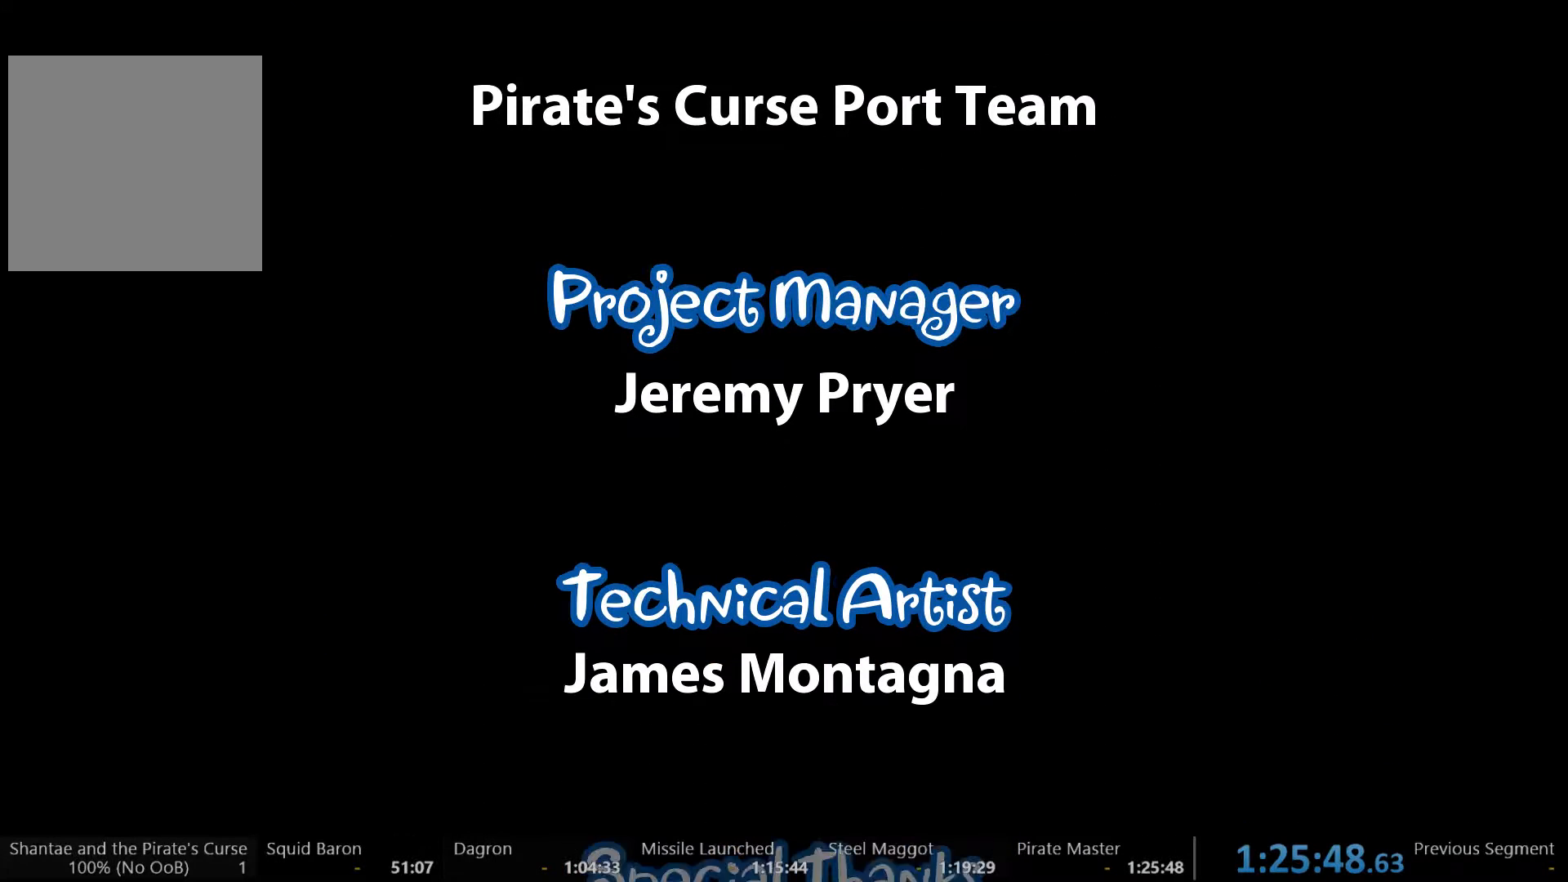
{"buttons": ["A"], "left_stick": "center", "right_stick": "center", "events": []}
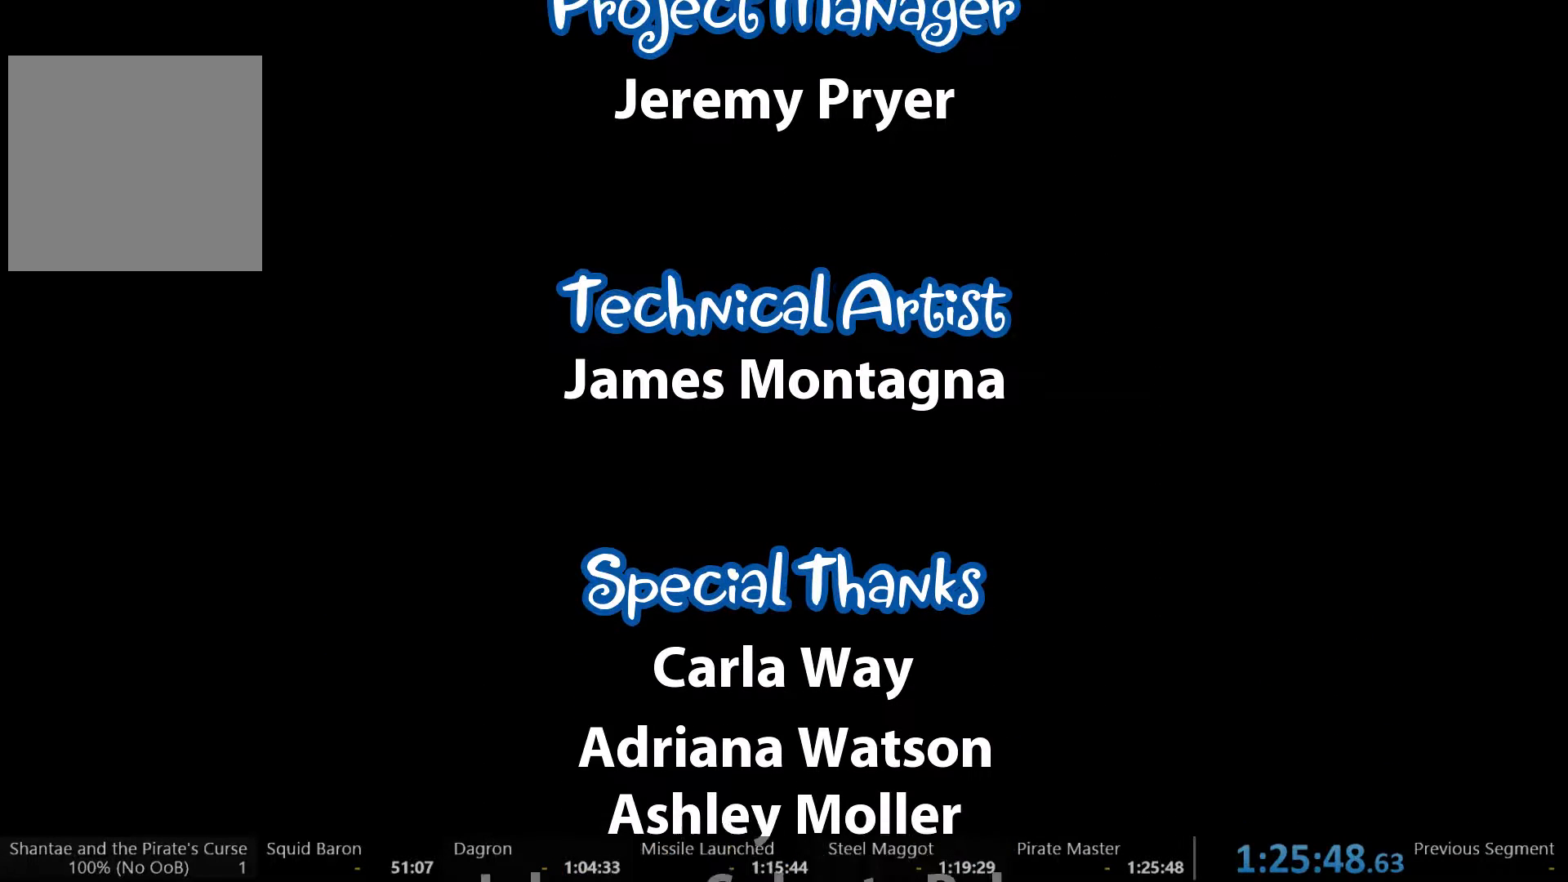
{"buttons": ["A"], "left_stick": "center", "right_stick": "center", "events": []}
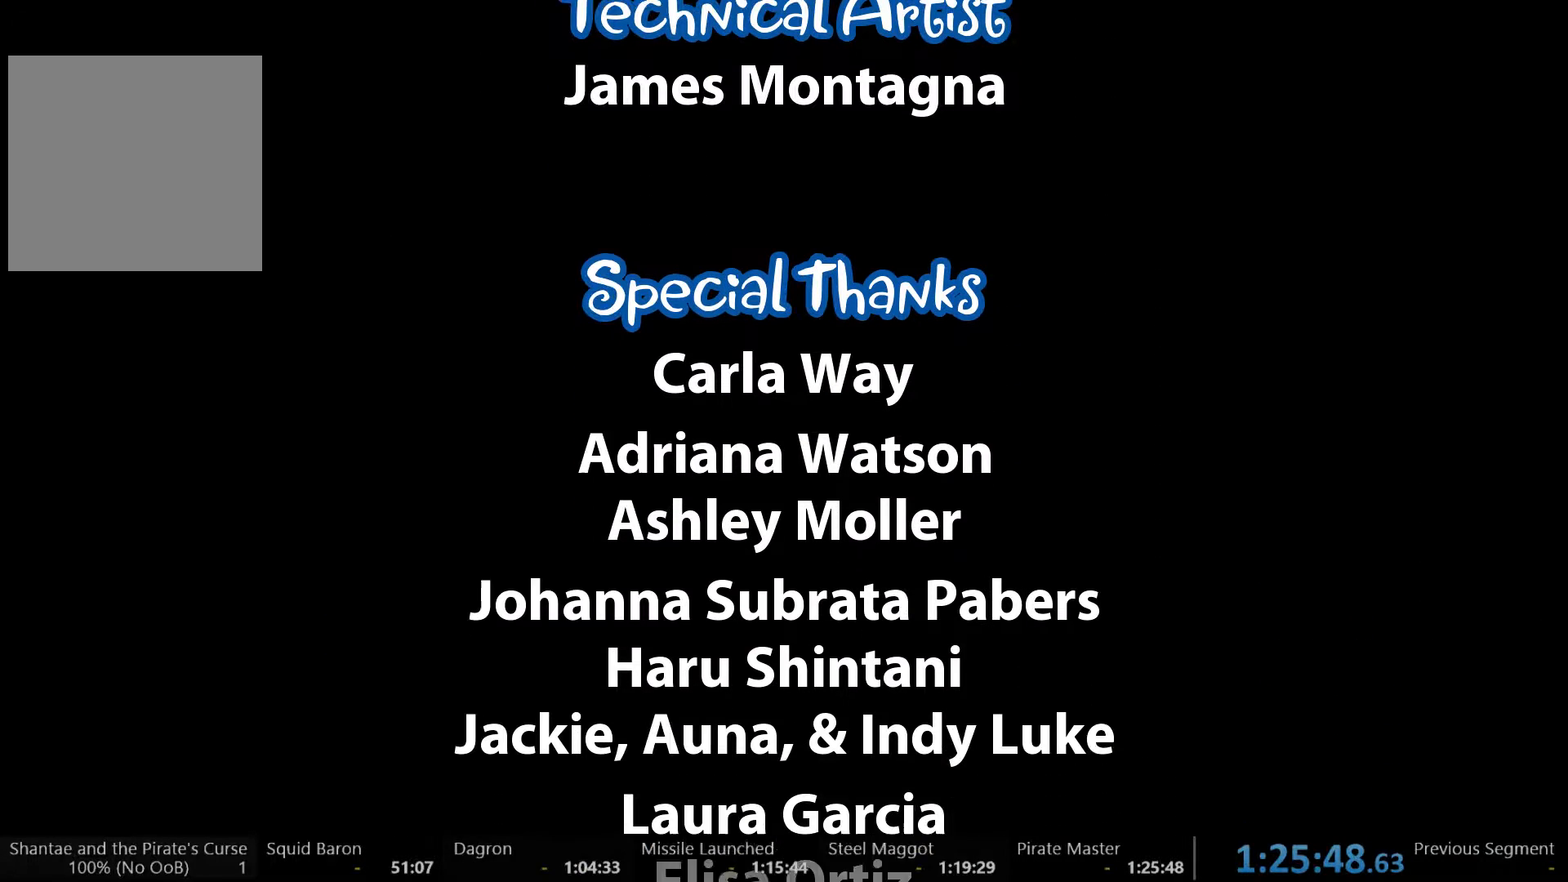
{"buttons": ["A"], "left_stick": "center", "right_stick": "center", "events": []}
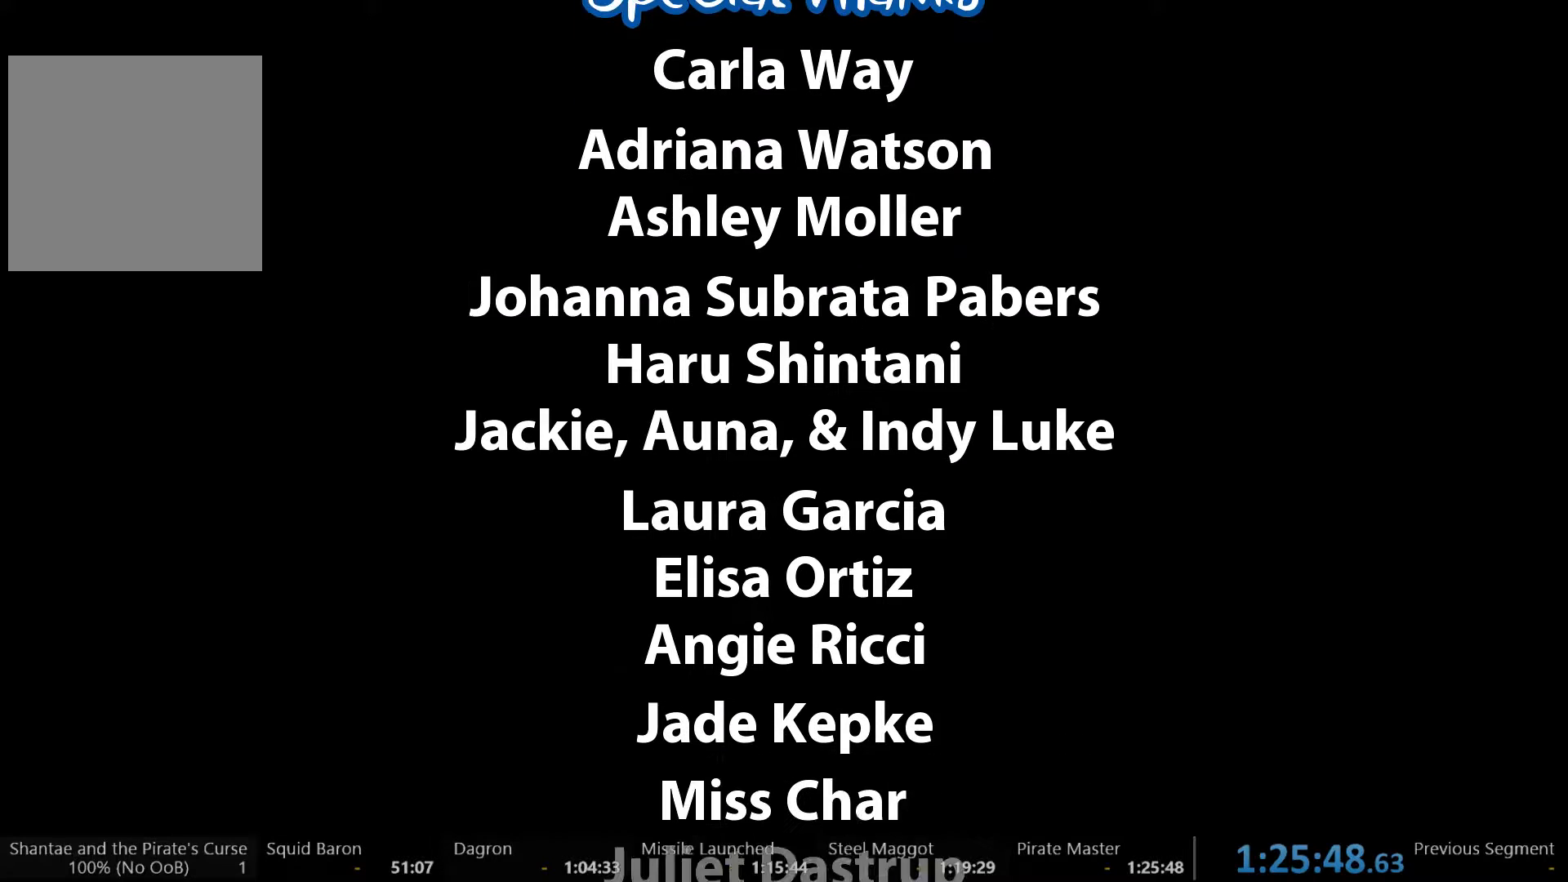
{"buttons": ["A"], "left_stick": "center", "right_stick": "center", "events": []}
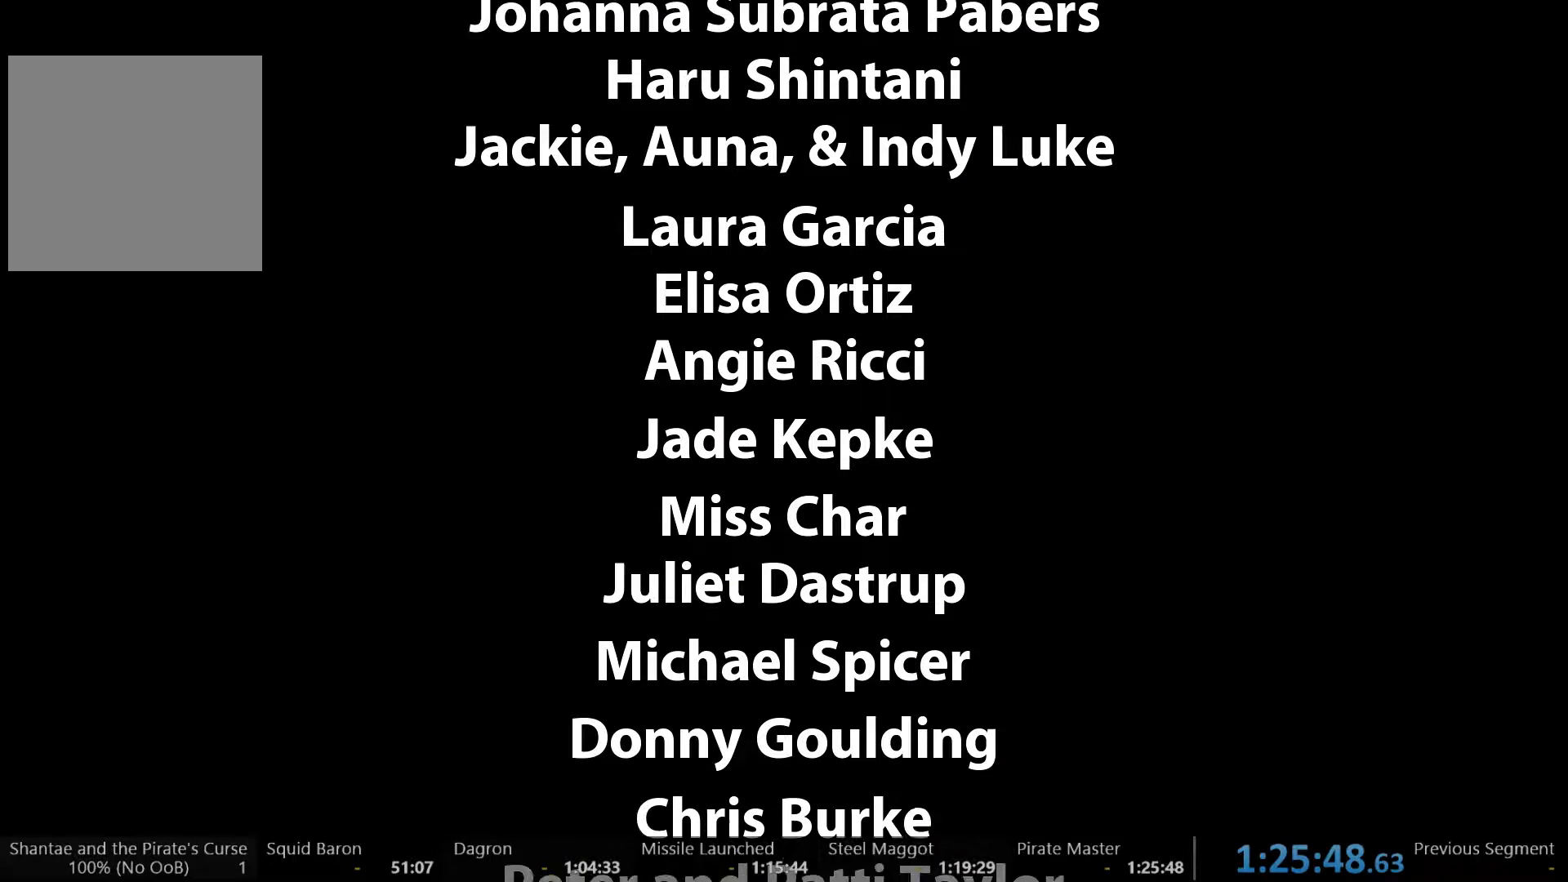
{"buttons": ["A"], "left_stick": "center", "right_stick": "center", "events": []}
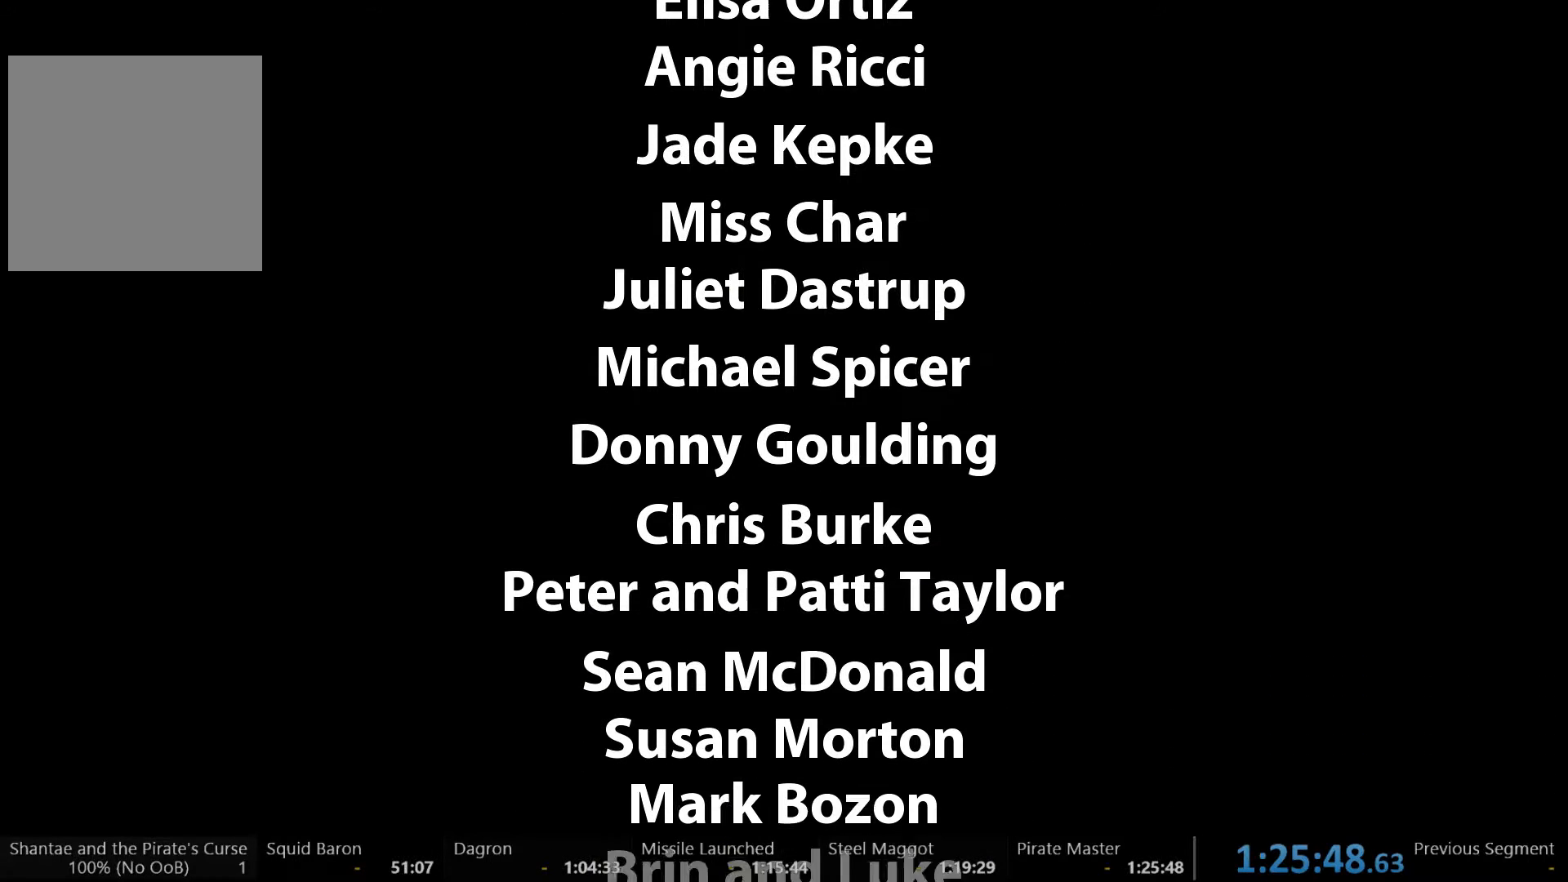
{"buttons": ["A"], "left_stick": "center", "right_stick": "center", "events": []}
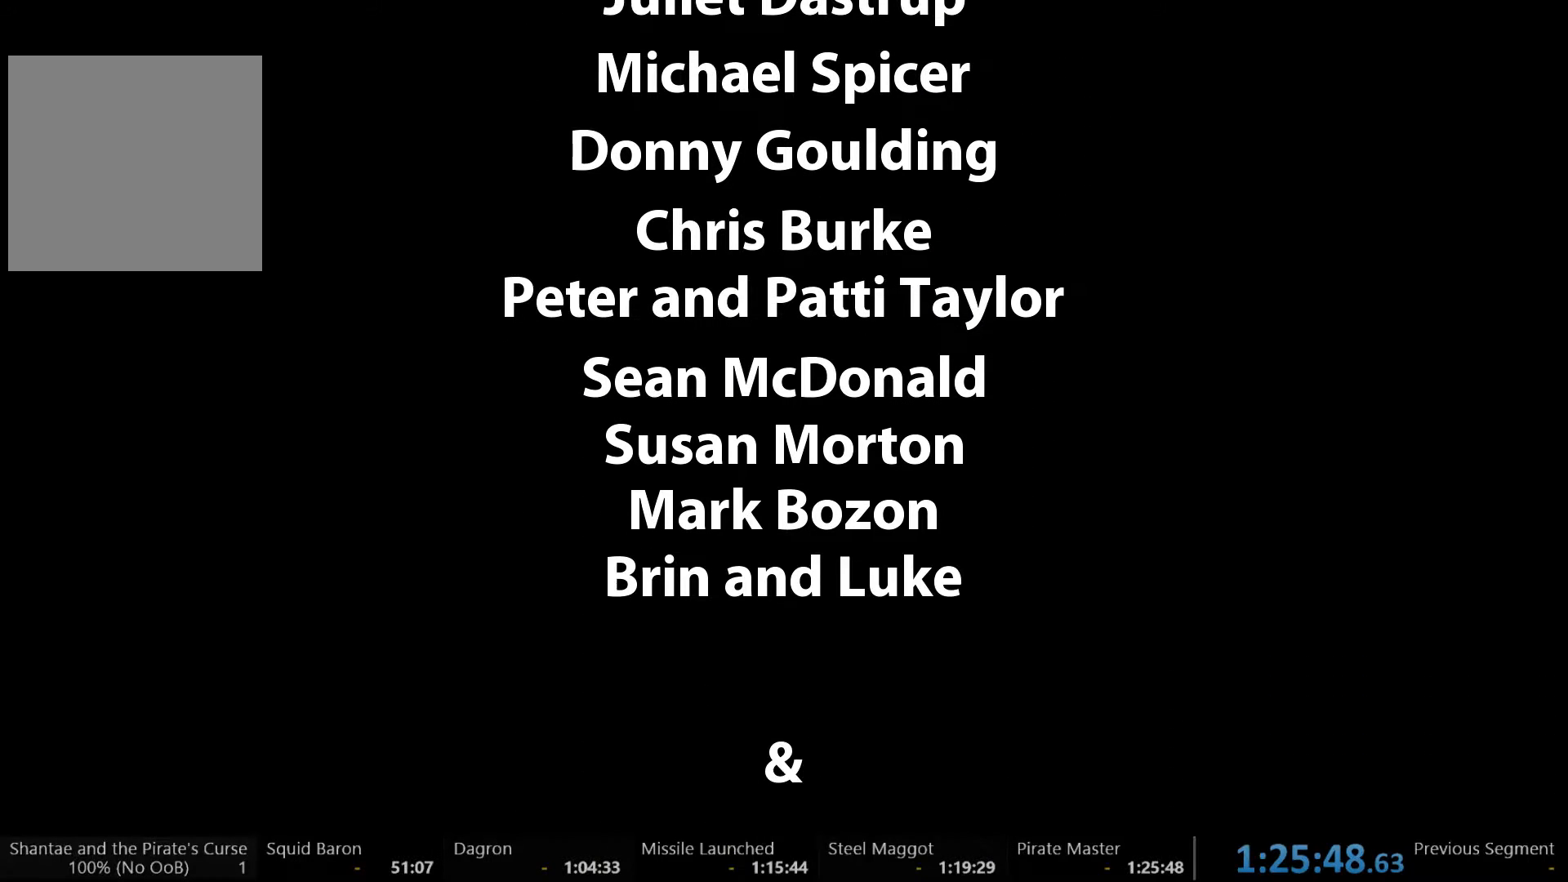
{"buttons": ["A"], "left_stick": "center", "right_stick": "center", "events": []}
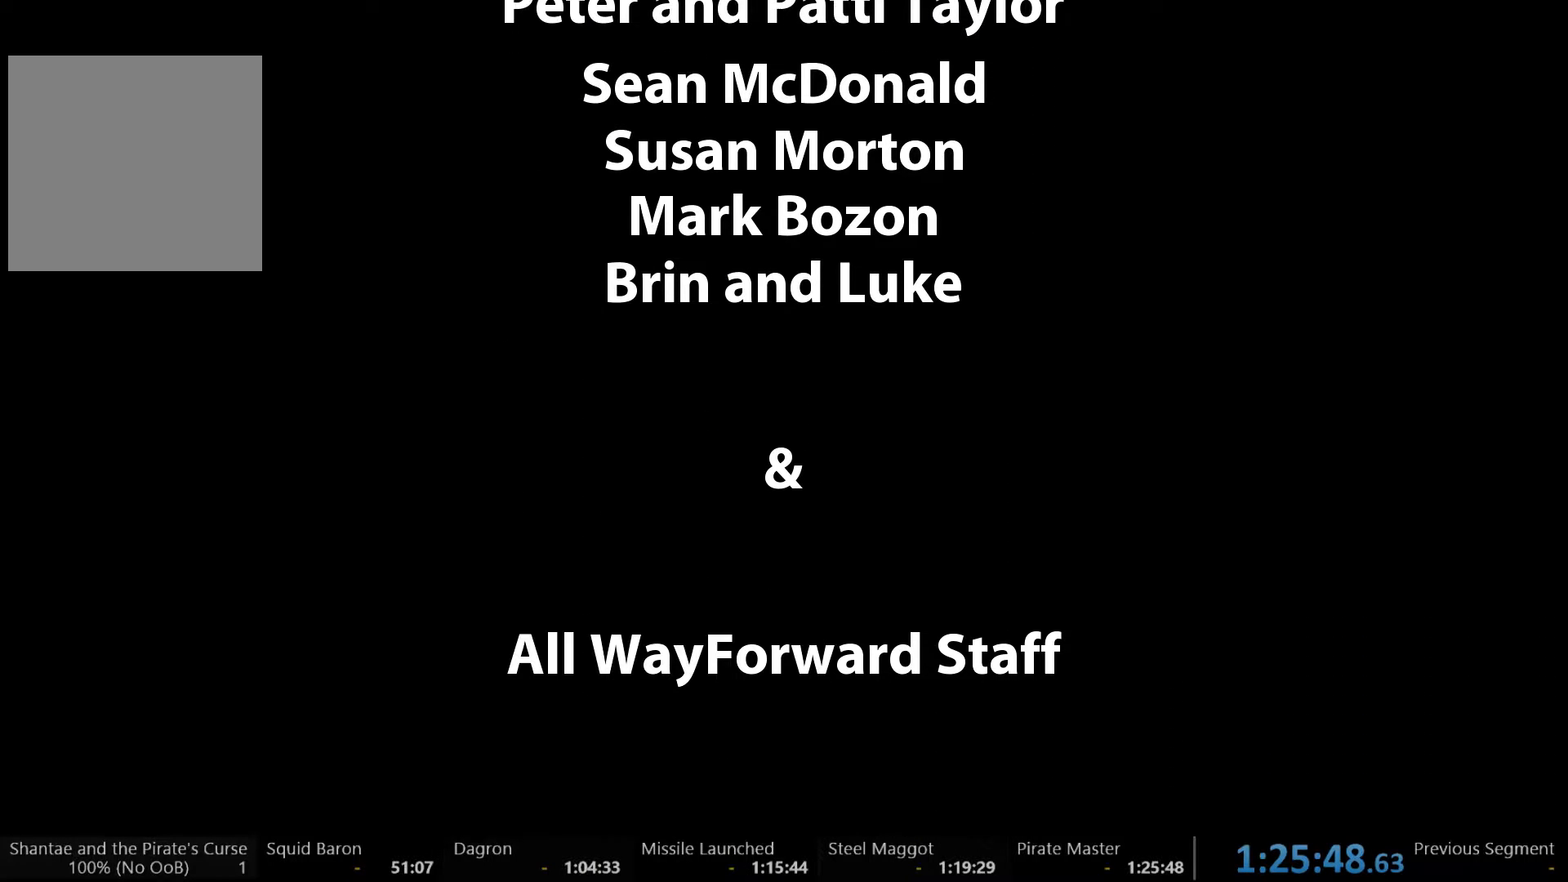
{"buttons": ["A"], "left_stick": "center", "right_stick": "center", "events": []}
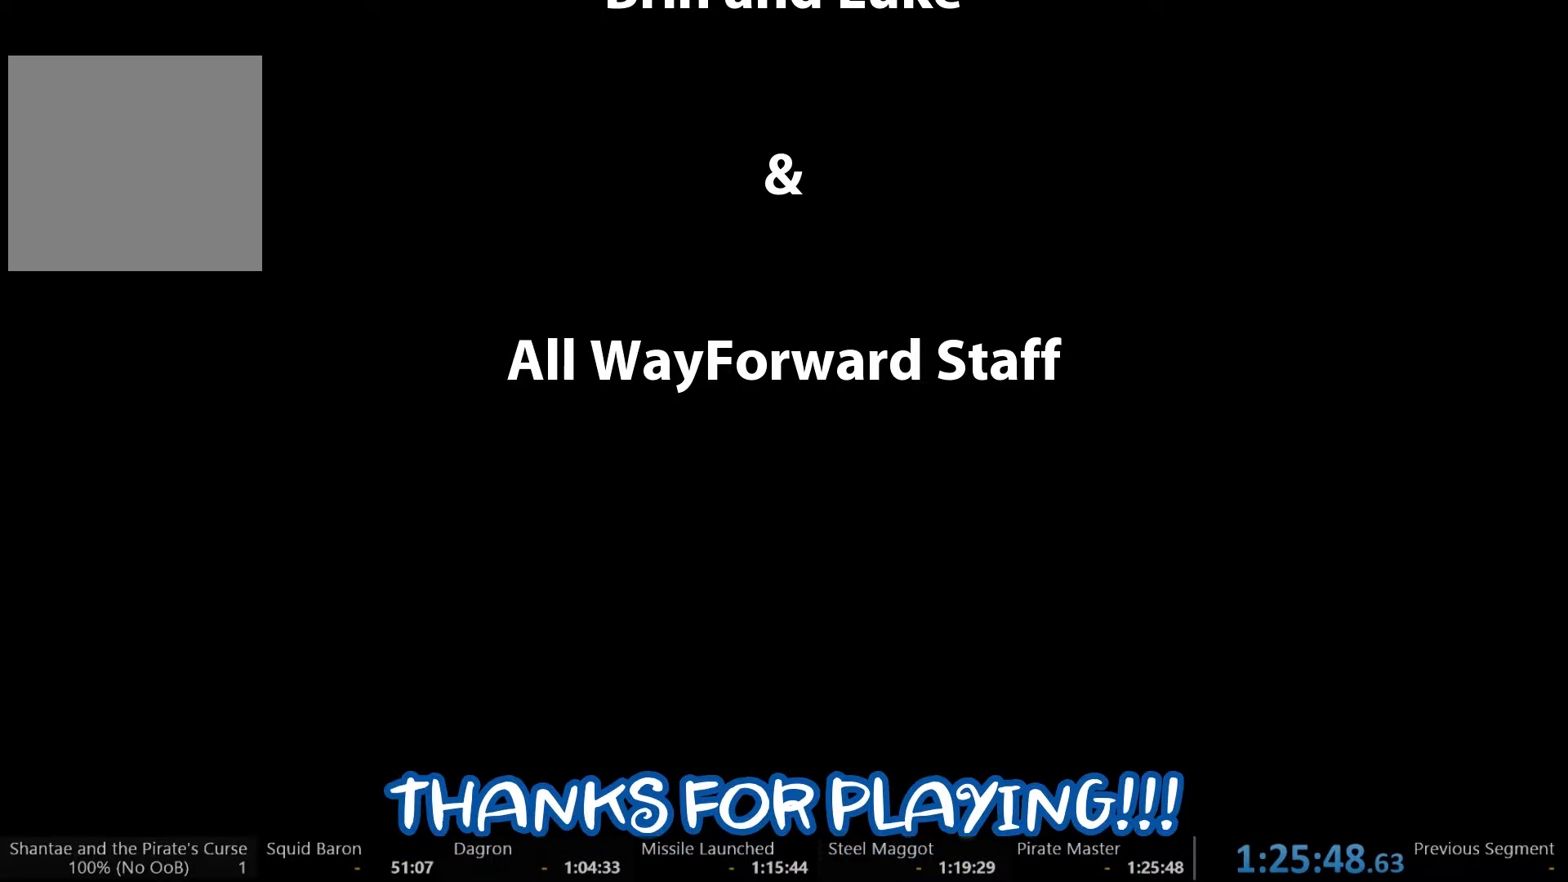
{"buttons": ["A"], "left_stick": "center", "right_stick": "center", "events": []}
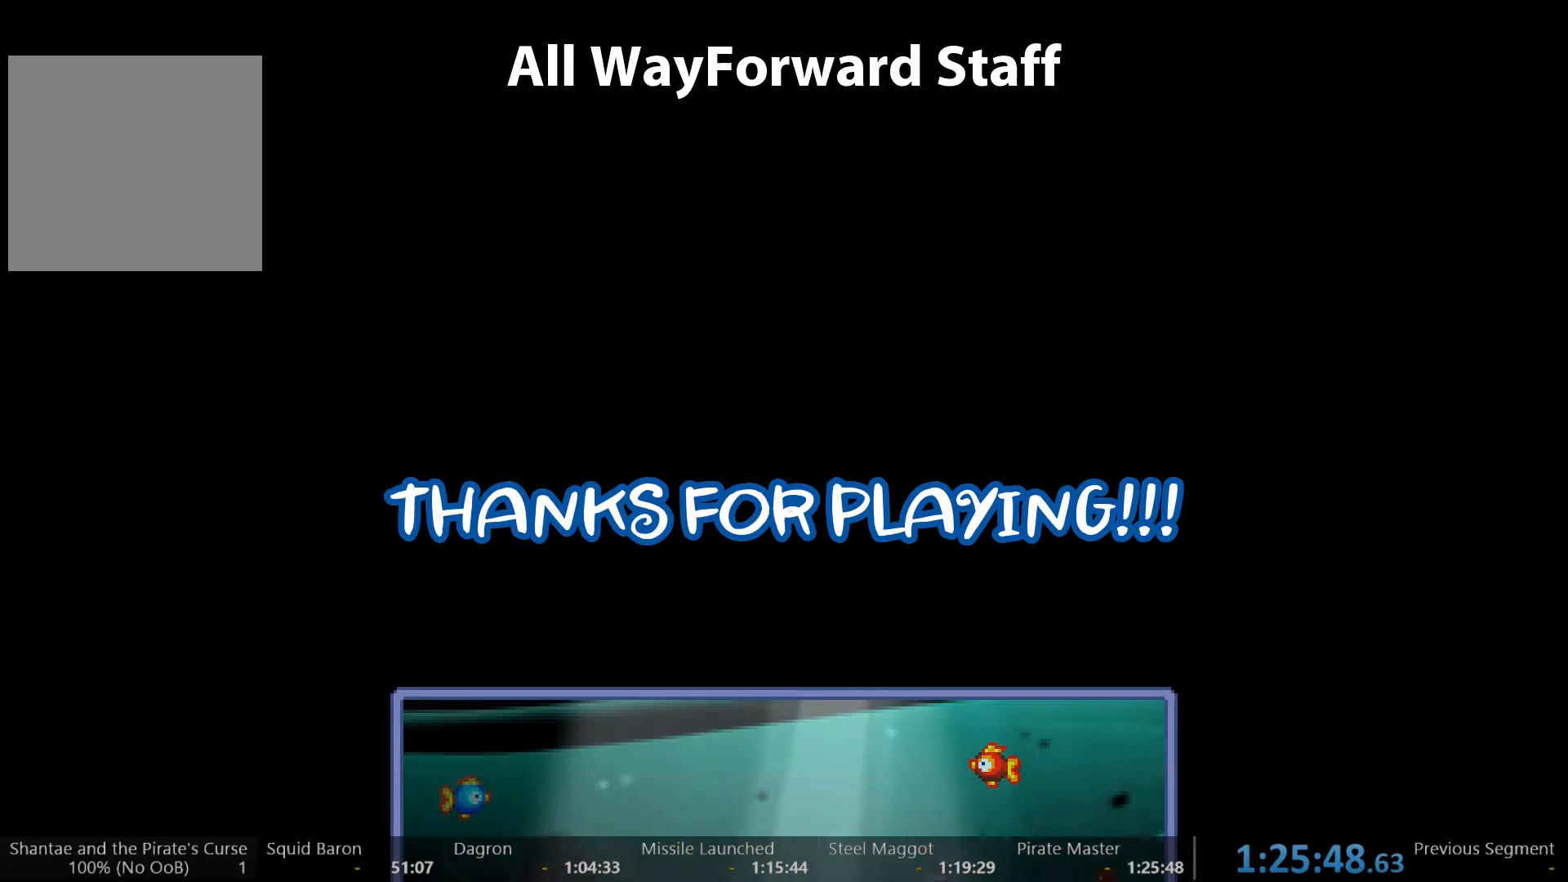
{"buttons": ["A"], "left_stick": "center", "right_stick": "center", "events": []}
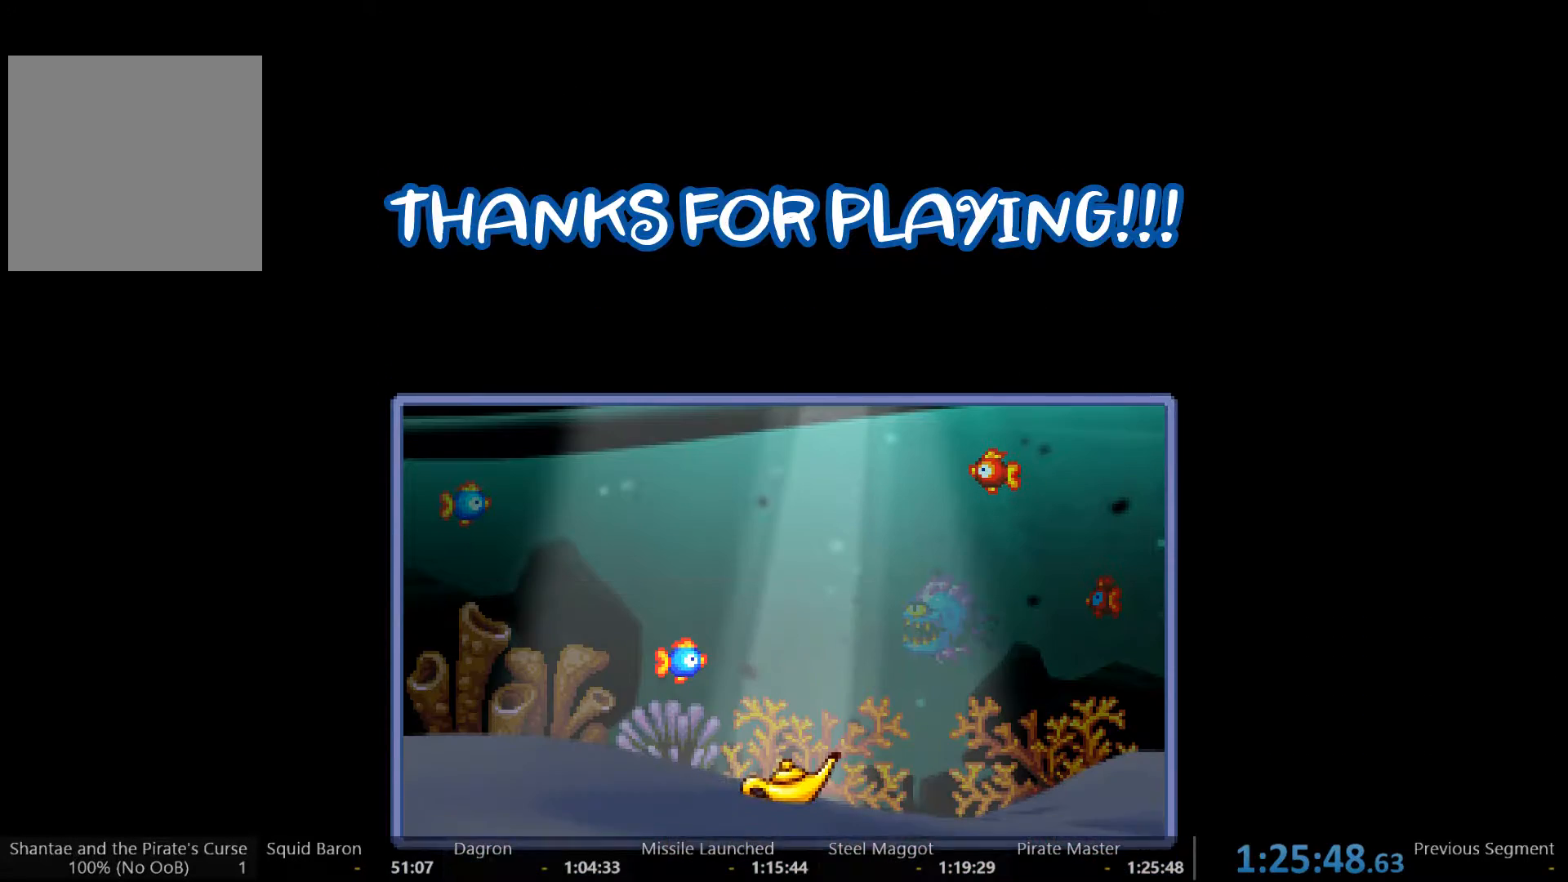
{"buttons": ["A"], "left_stick": "center", "right_stick": "center", "events": []}
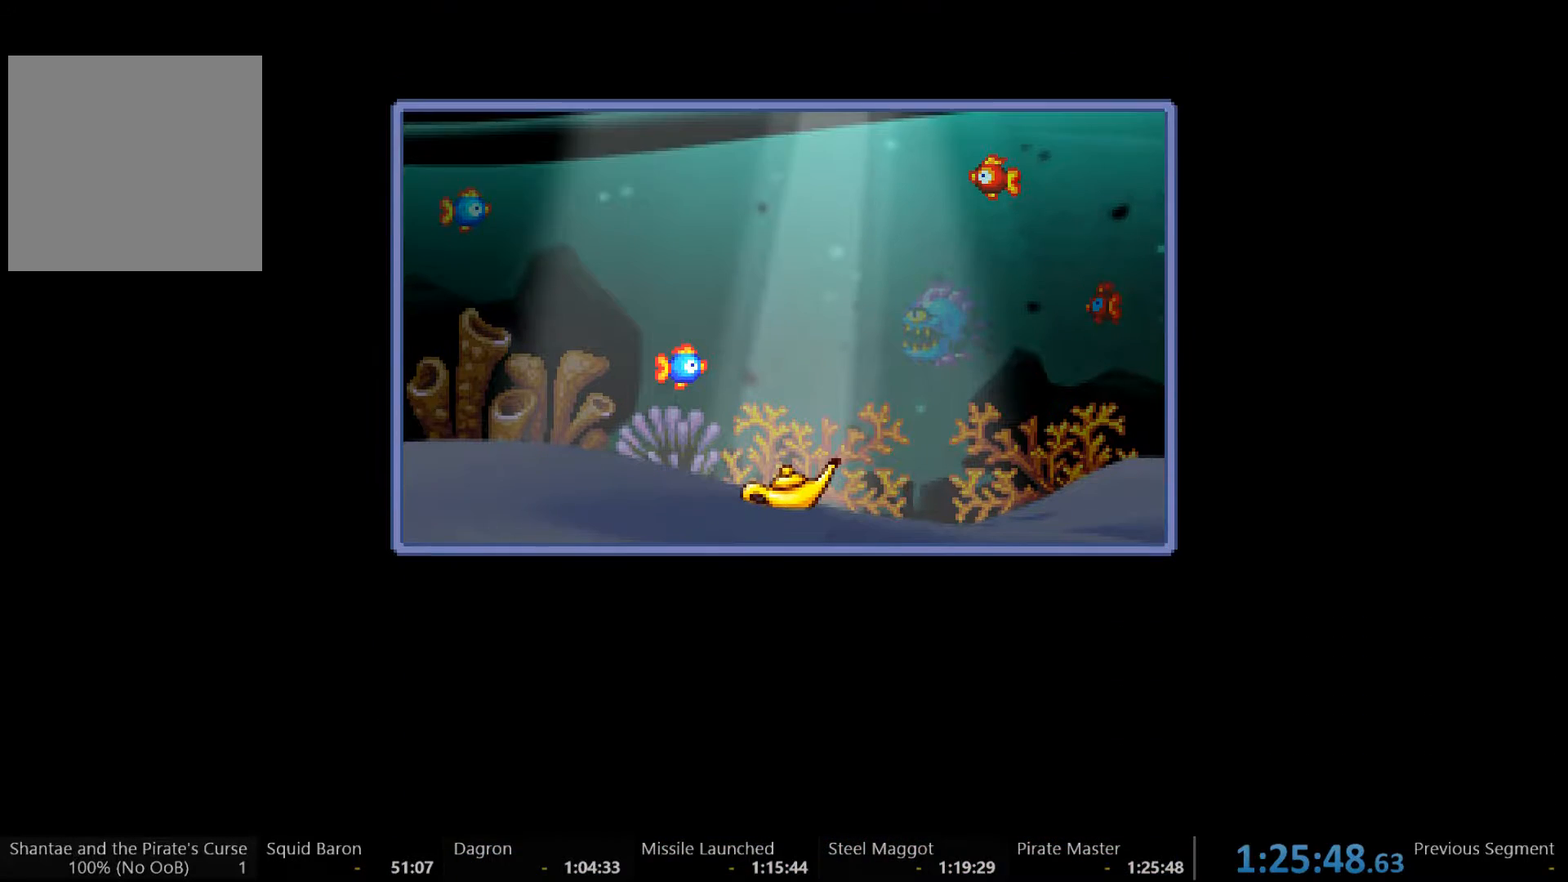
{"buttons": ["A"], "left_stick": "center", "right_stick": "center", "events": []}
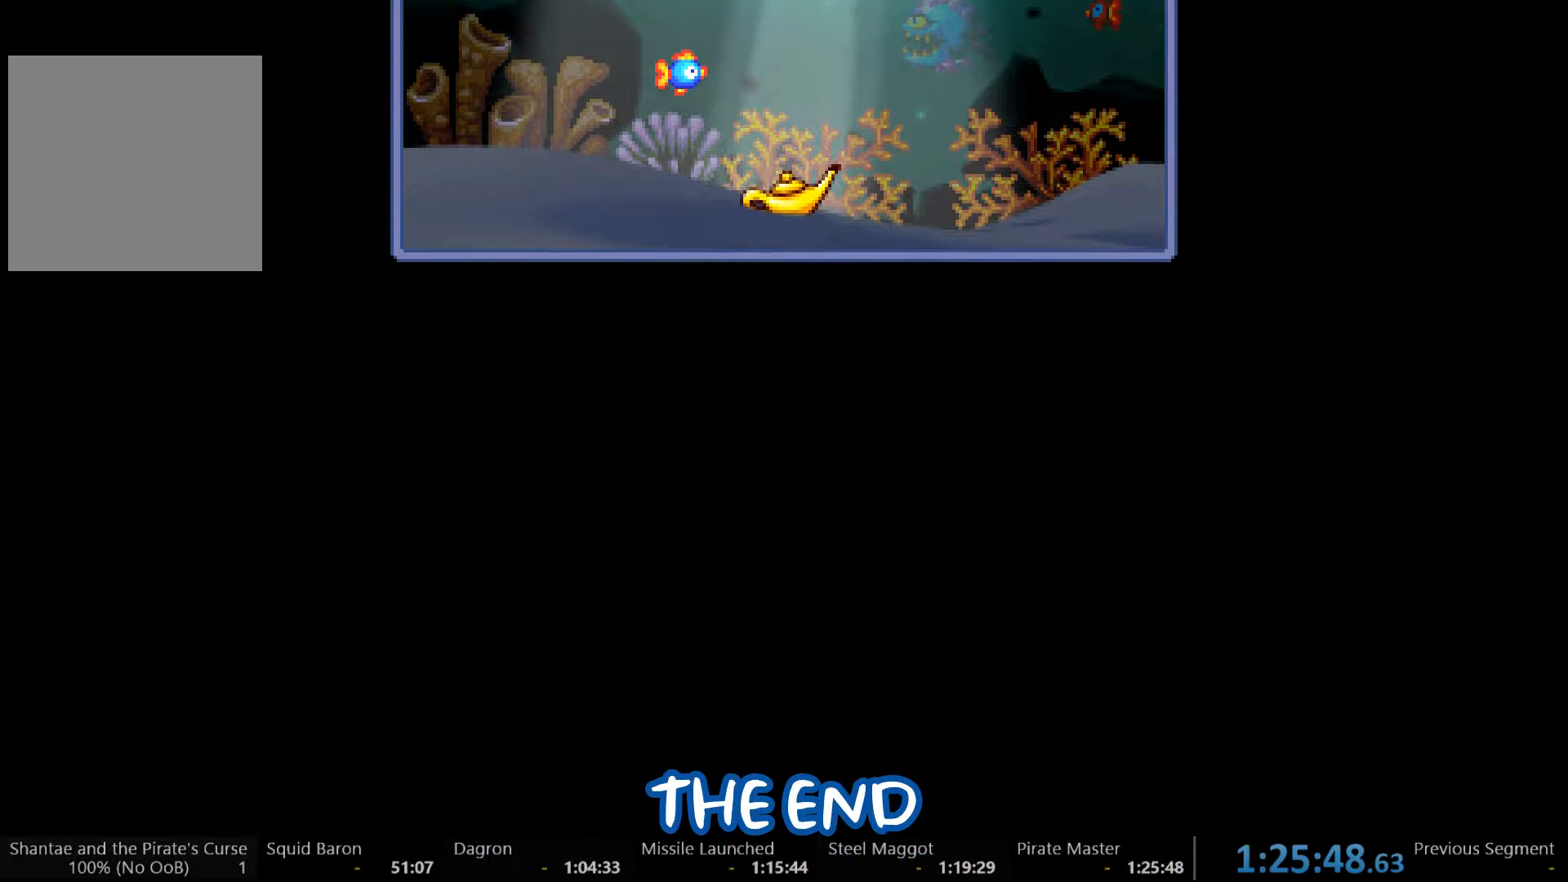
{"buttons": ["A"], "left_stick": "center", "right_stick": "center", "events": []}
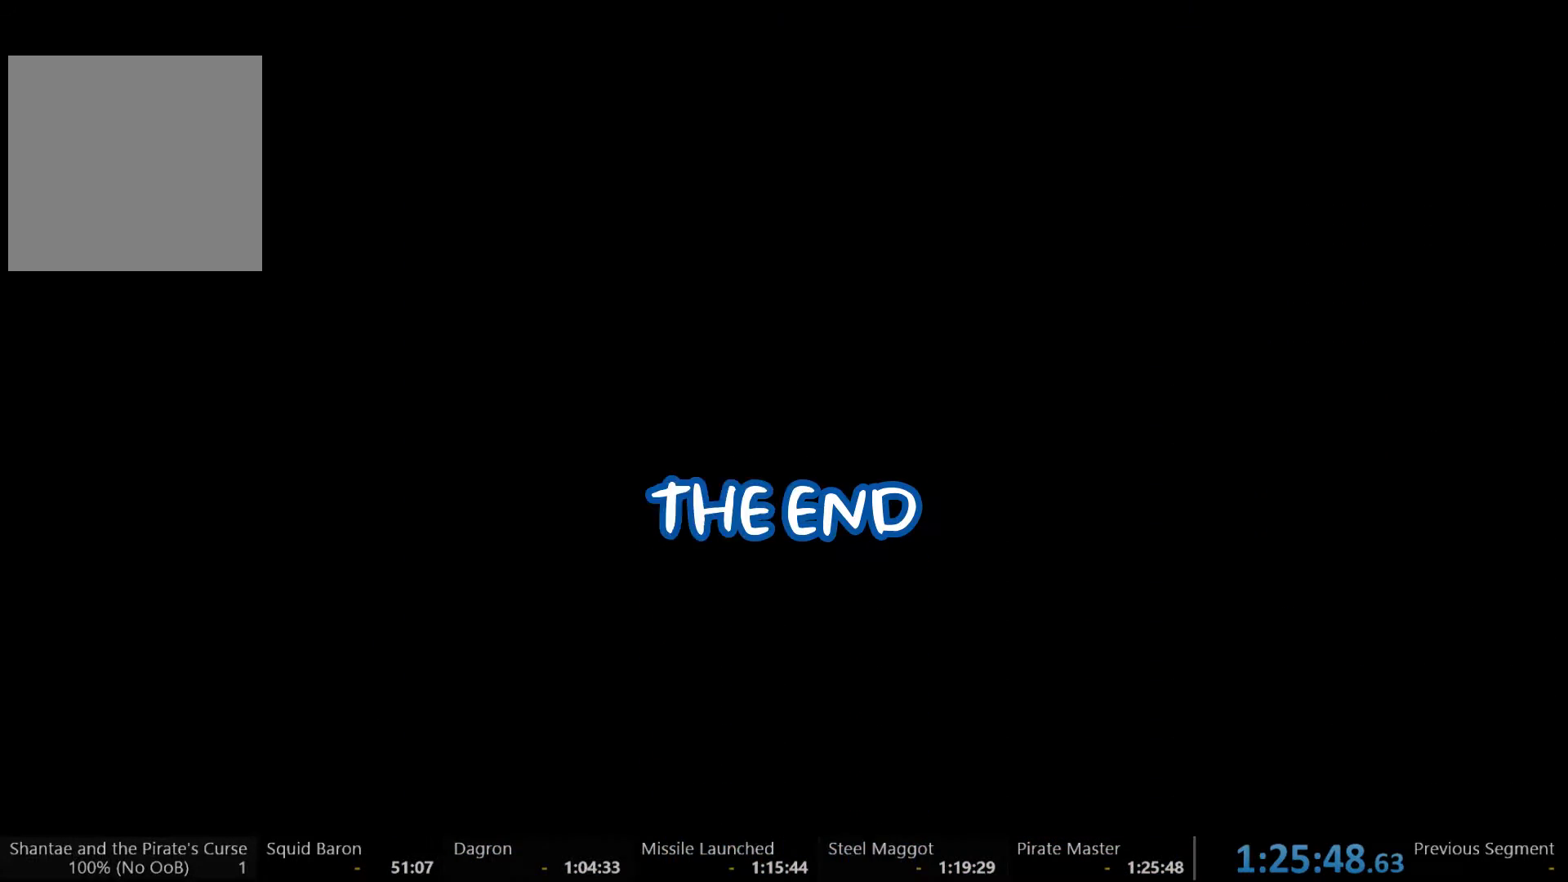
{"buttons": ["A"], "left_stick": "center", "right_stick": "center", "events": []}
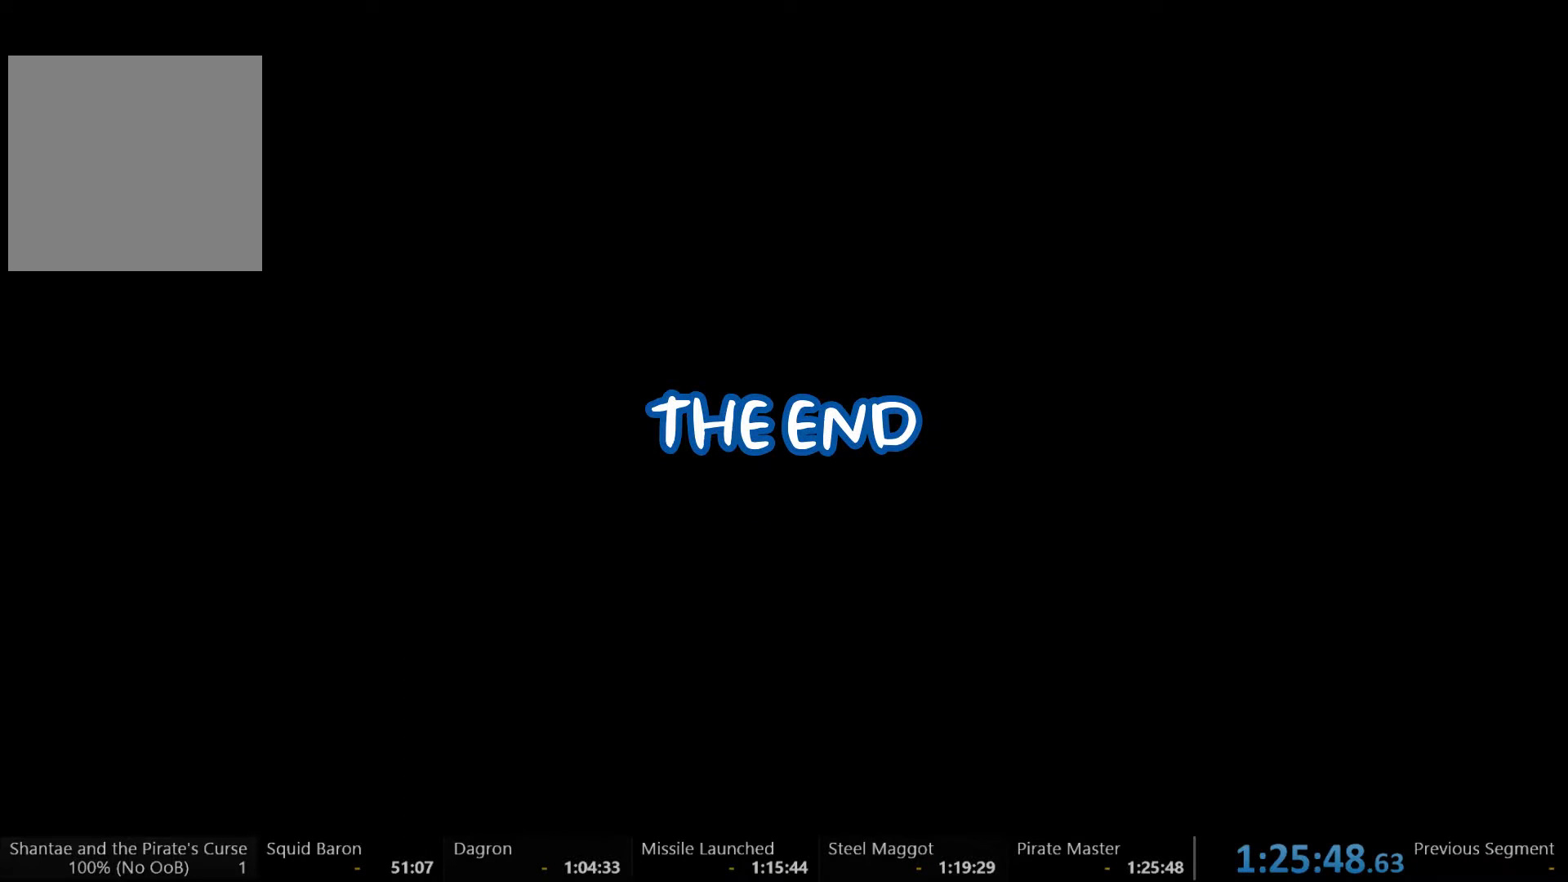
{"buttons": ["A"], "left_stick": "center", "right_stick": "center", "events": []}
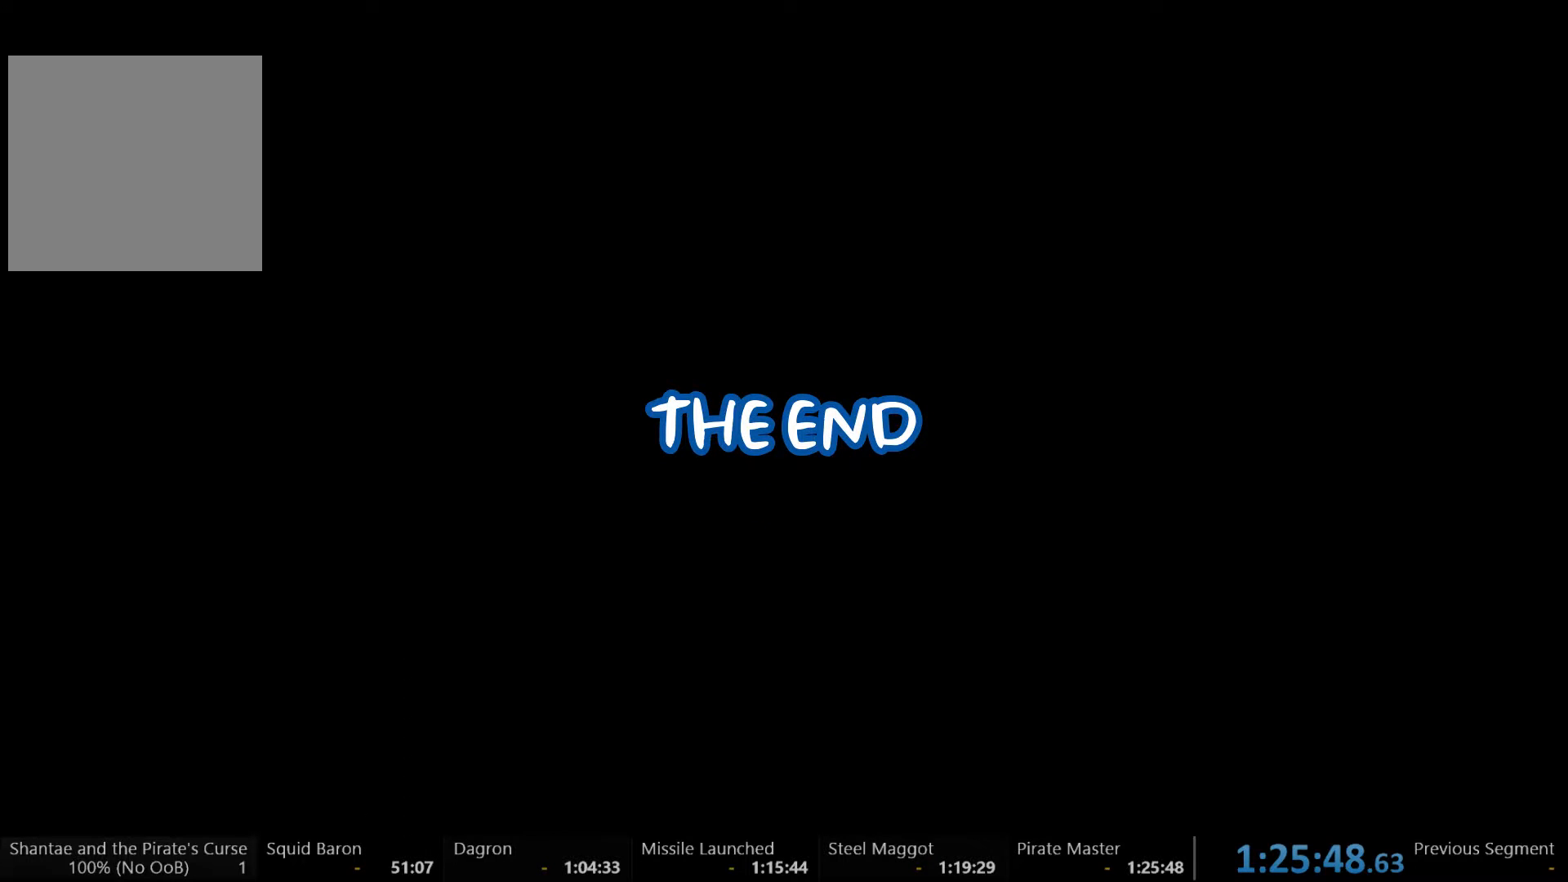
{"buttons": ["A"], "left_stick": "center", "right_stick": "center", "events": []}
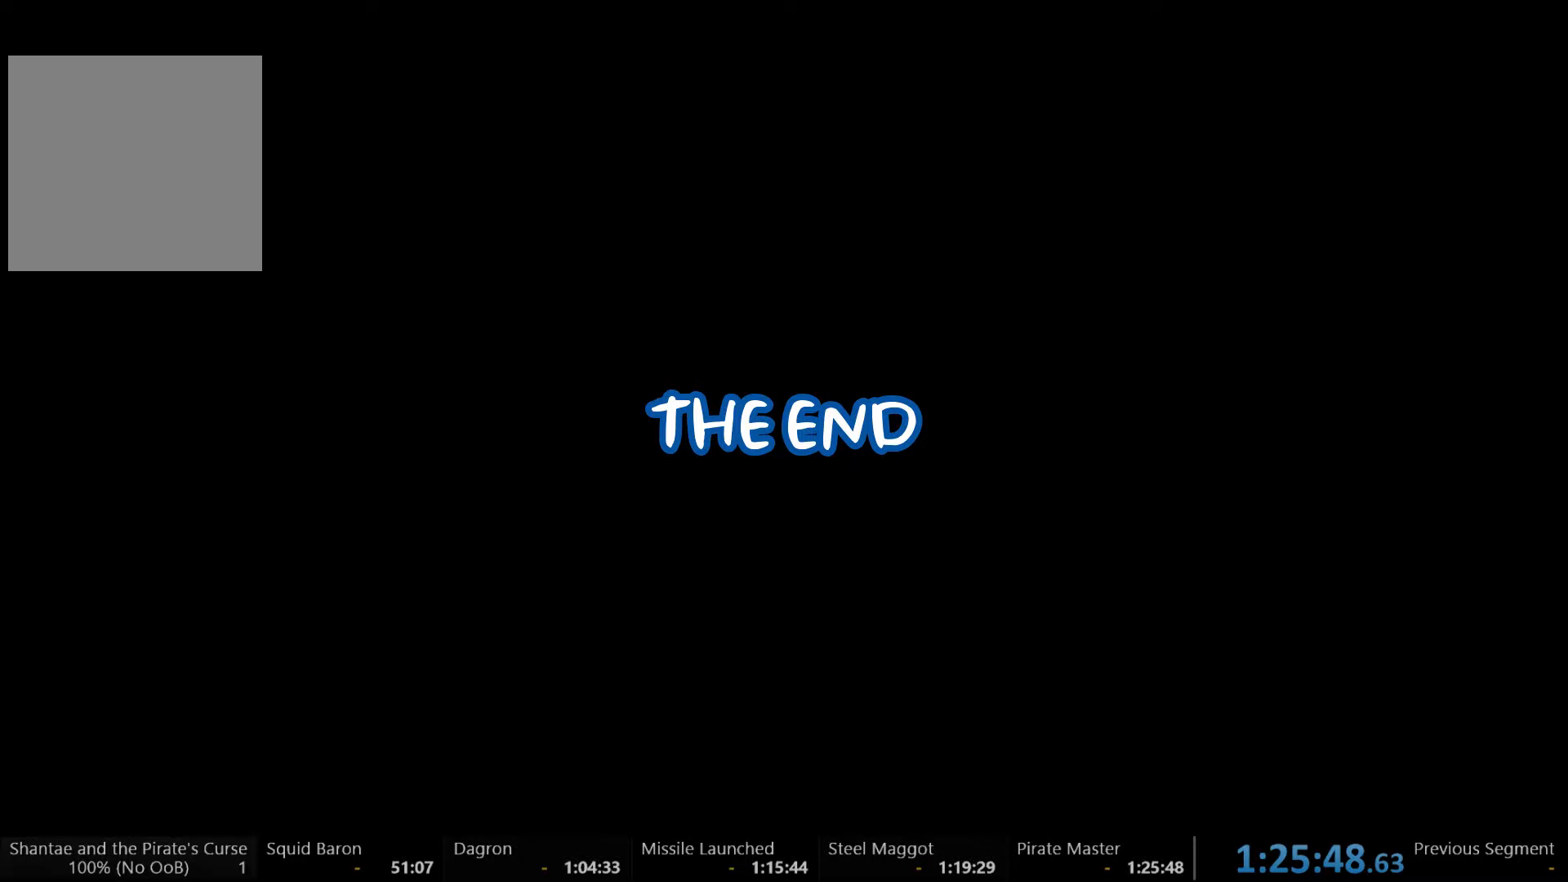
{"buttons": ["A"], "left_stick": "center", "right_stick": "center", "events": []}
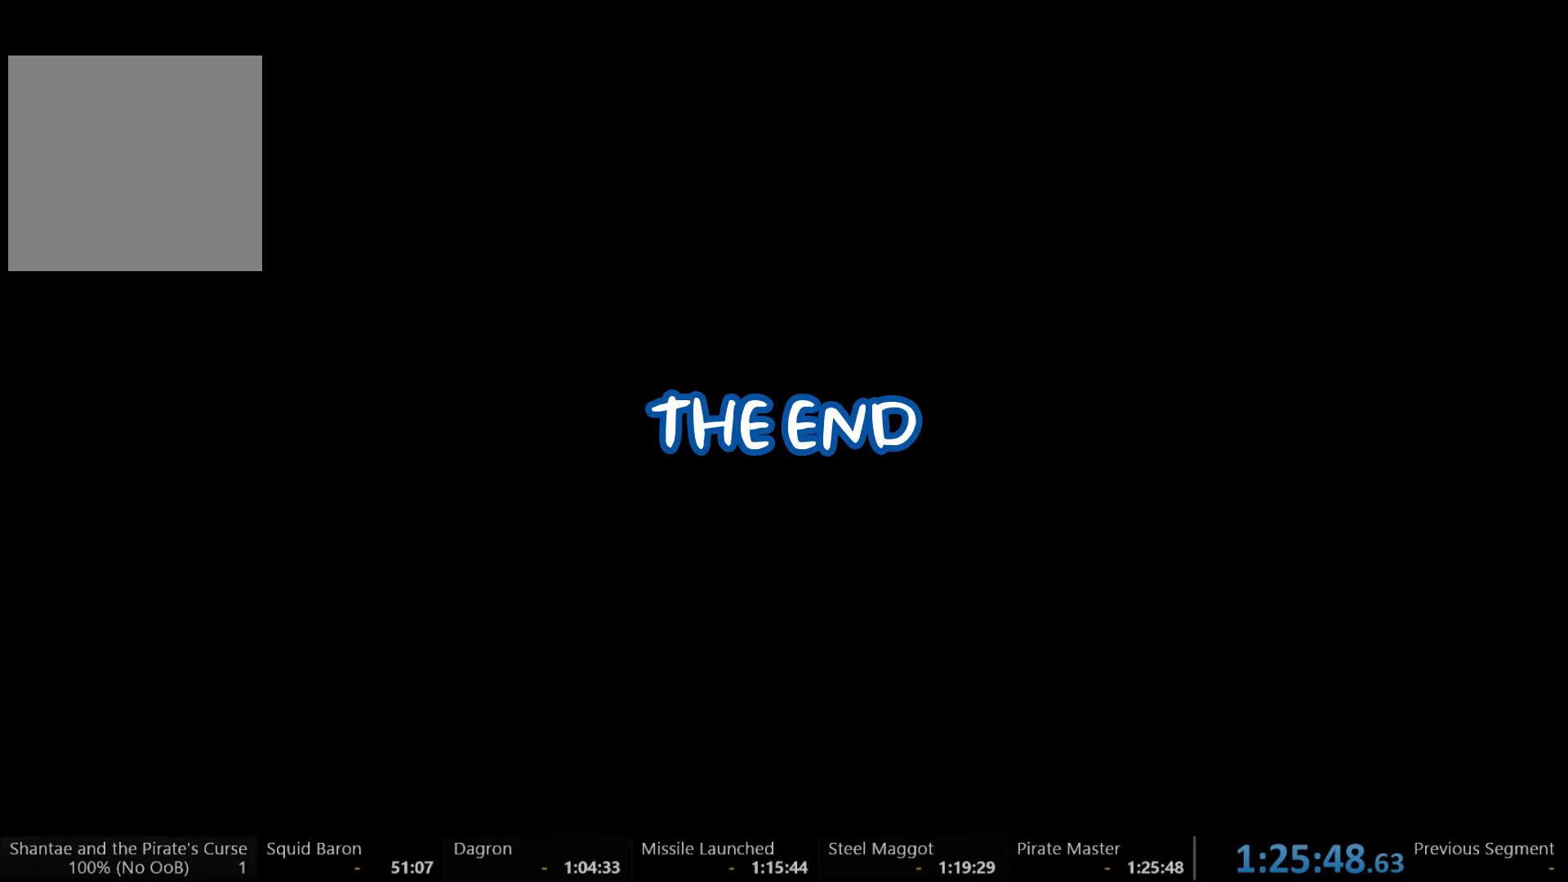
{"buttons": ["A"], "left_stick": "center", "right_stick": "center", "events": []}
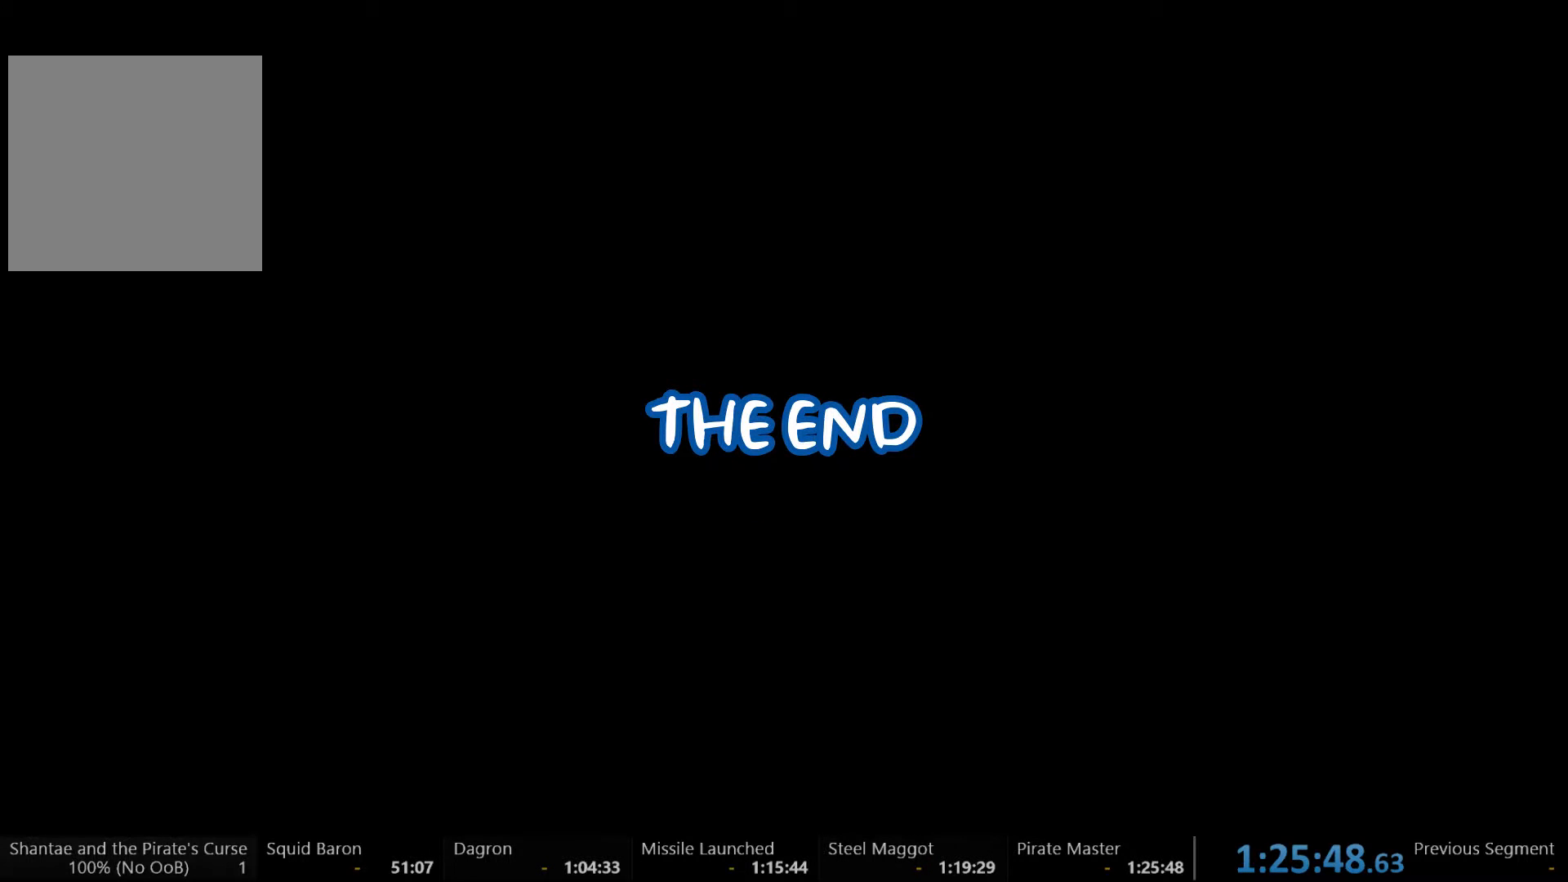
{"buttons": ["A"], "left_stick": "center", "right_stick": "center", "events": []}
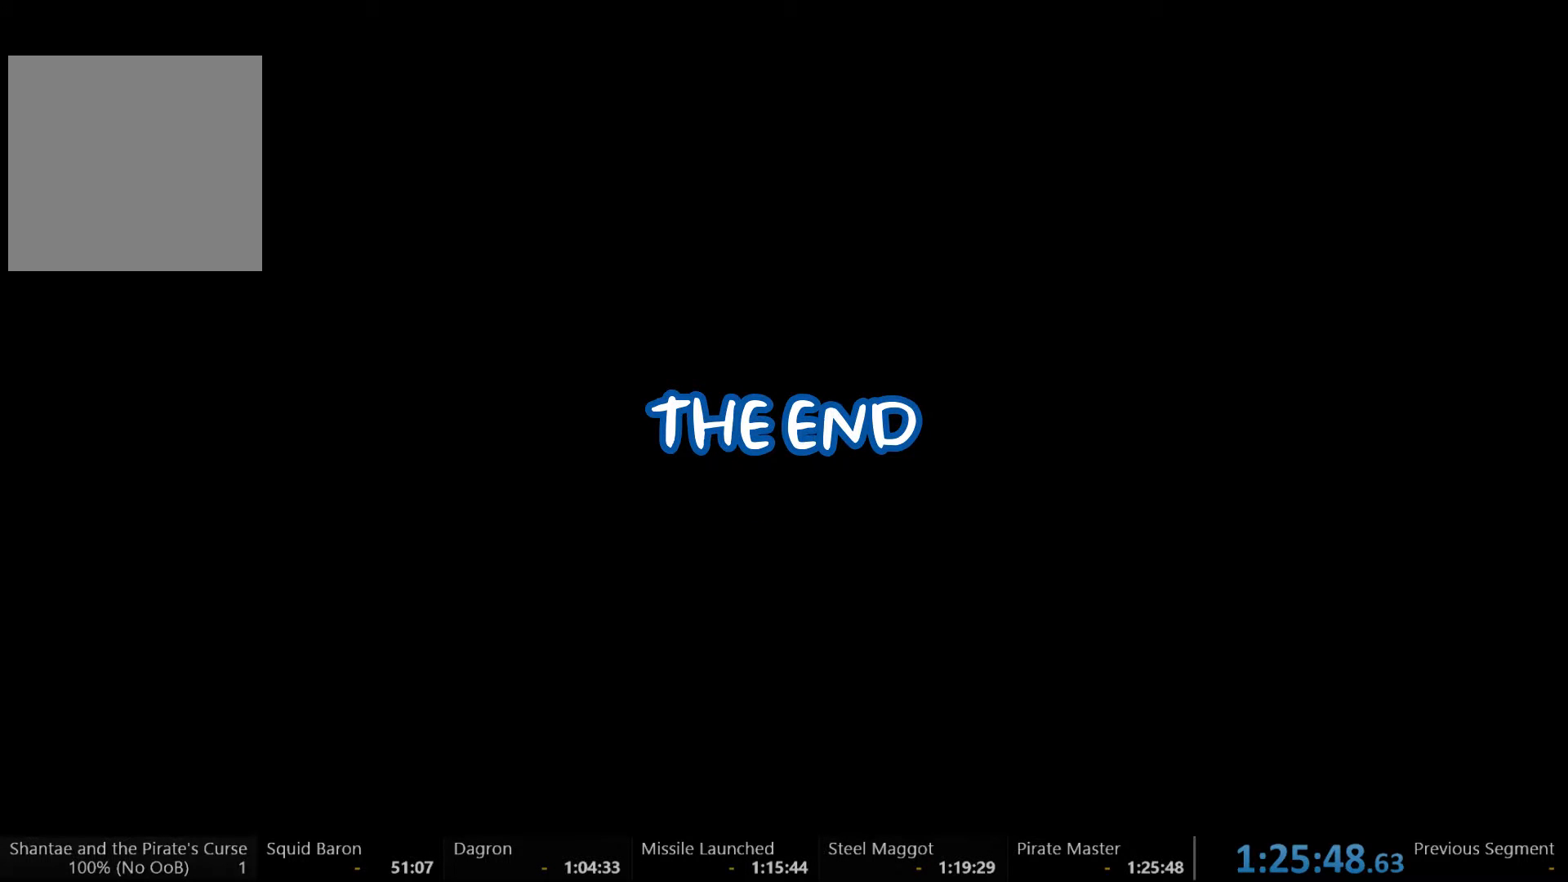
{"buttons": [], "left_stick": "center", "right_stick": "center", "events": [[133, "A", "up"]]}